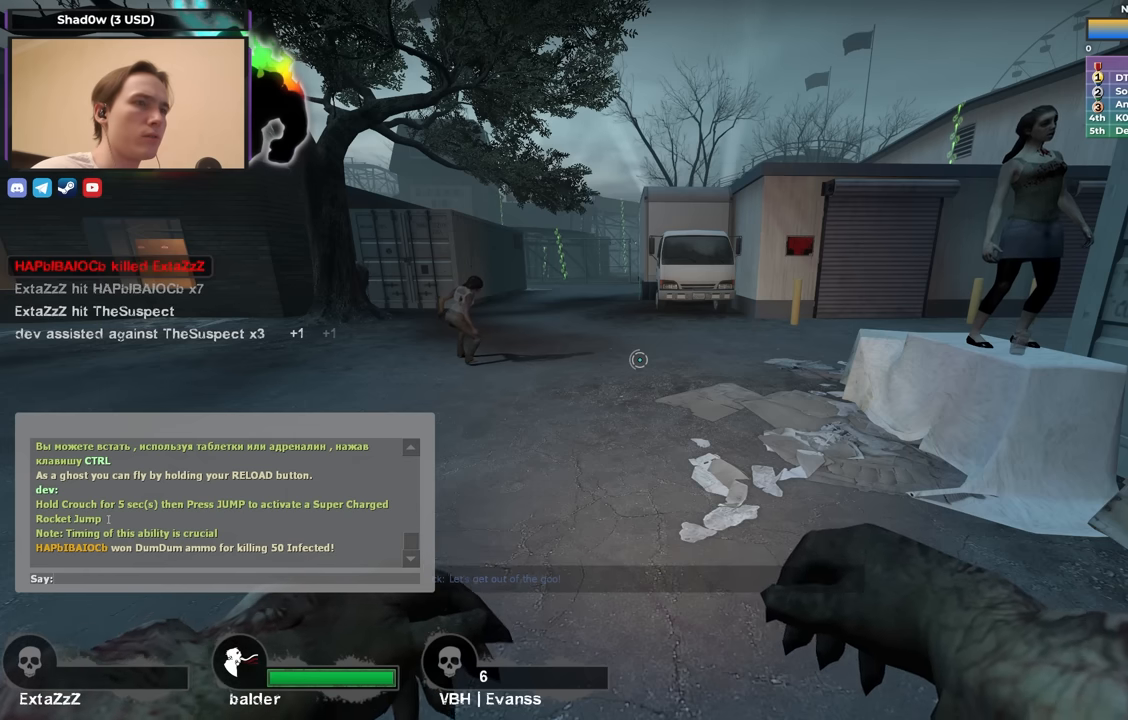
Gameplay with keyboard; each line is a JSON object with the keys held at the frame after it. "events" lists presses ("down") and releases ("up") of "1", "2", "3", "4", "a", "alt", "ctrl", "d", "e", "f", "q", "r", "s", "shift", "space", "tab" and "w" between this image and that frame as [ms after this image, input, new state], when the widget could be followed in between. No other keys are recorded. Mouse input is not recorded.
{"keys": [], "events": []}
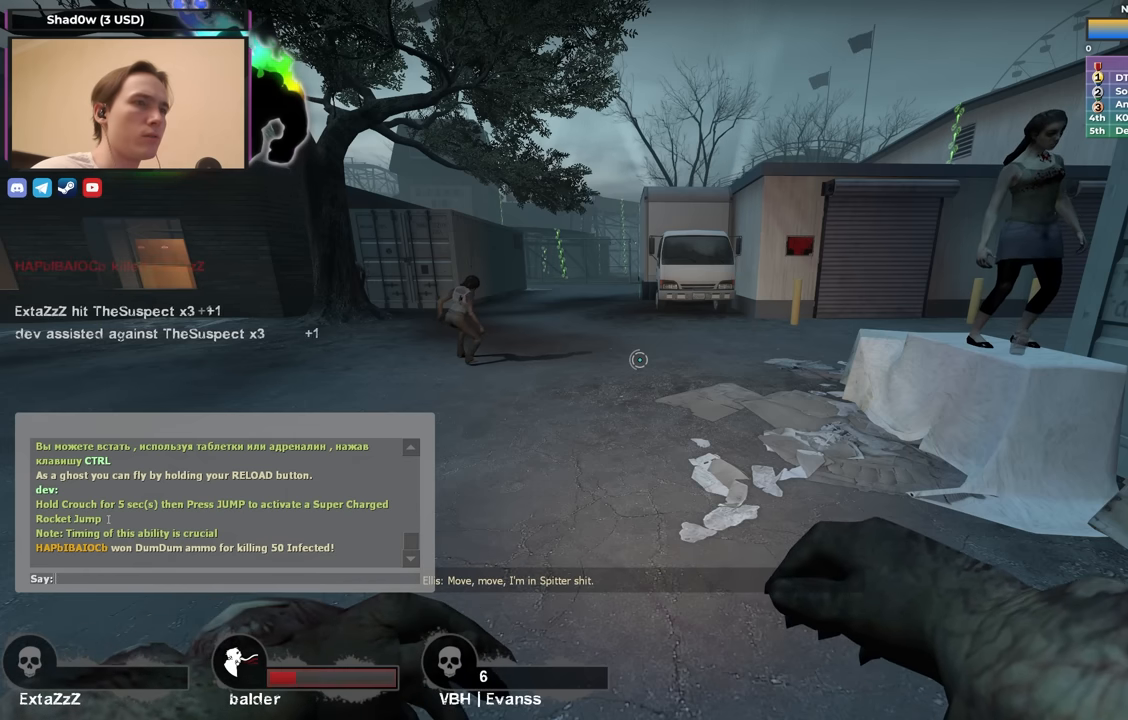
{"keys": [], "events": []}
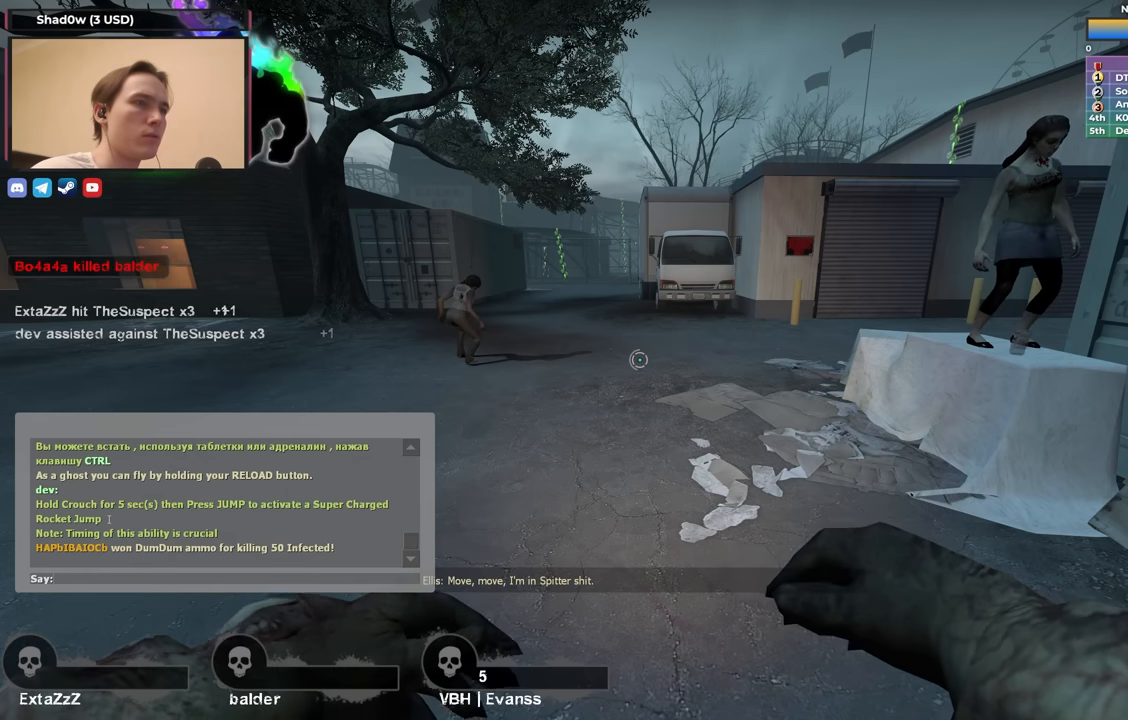
{"keys": [], "events": []}
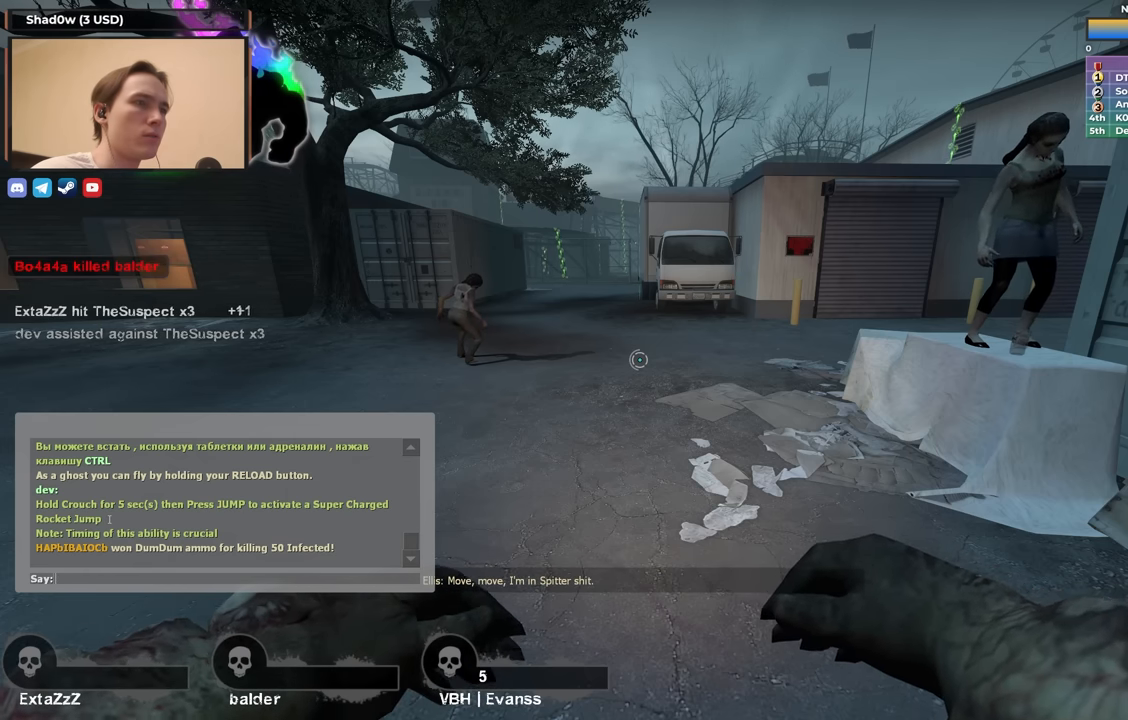
{"keys": [], "events": []}
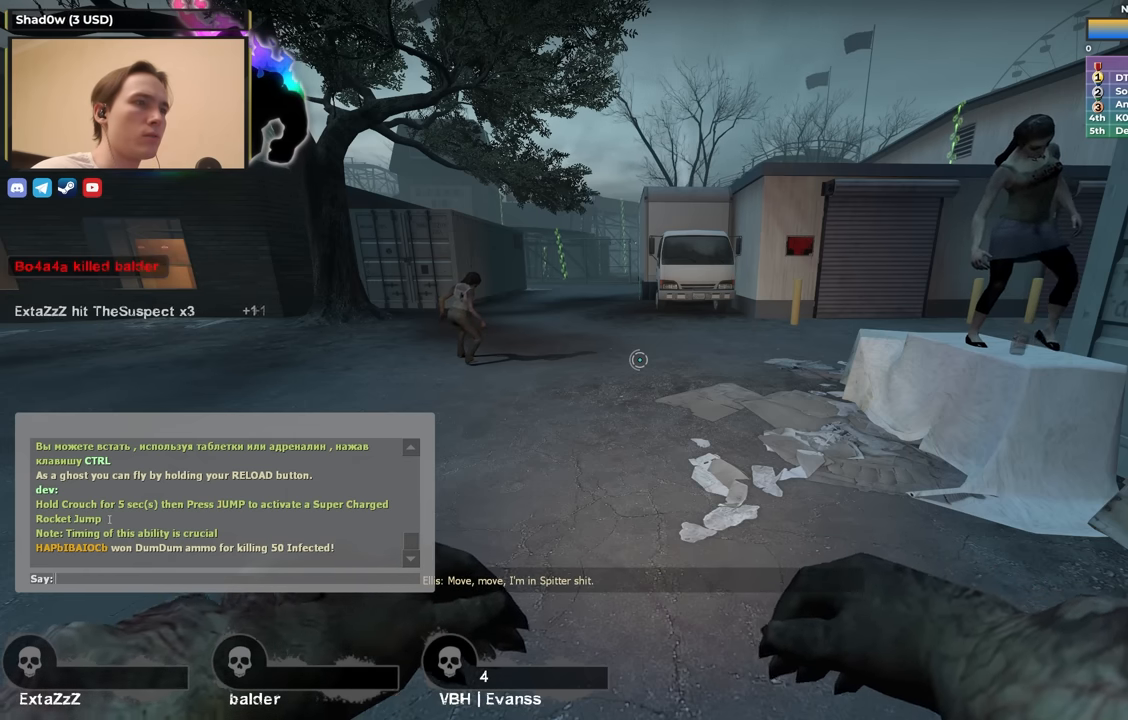
{"keys": [], "events": []}
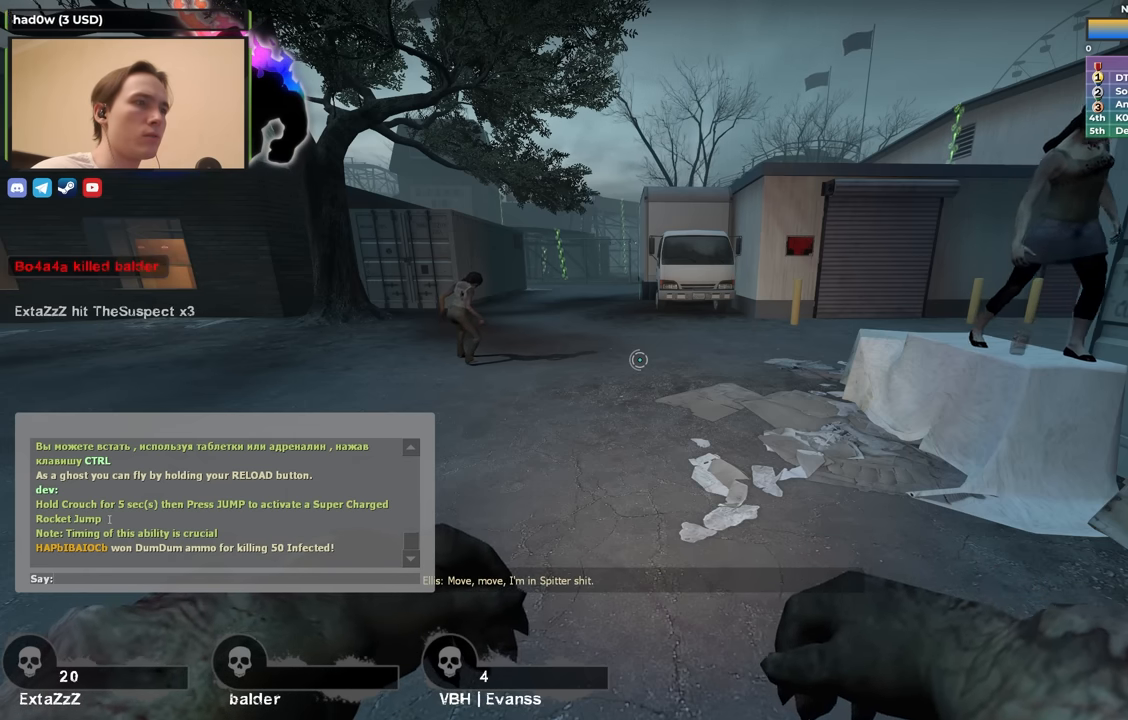
{"keys": [], "events": []}
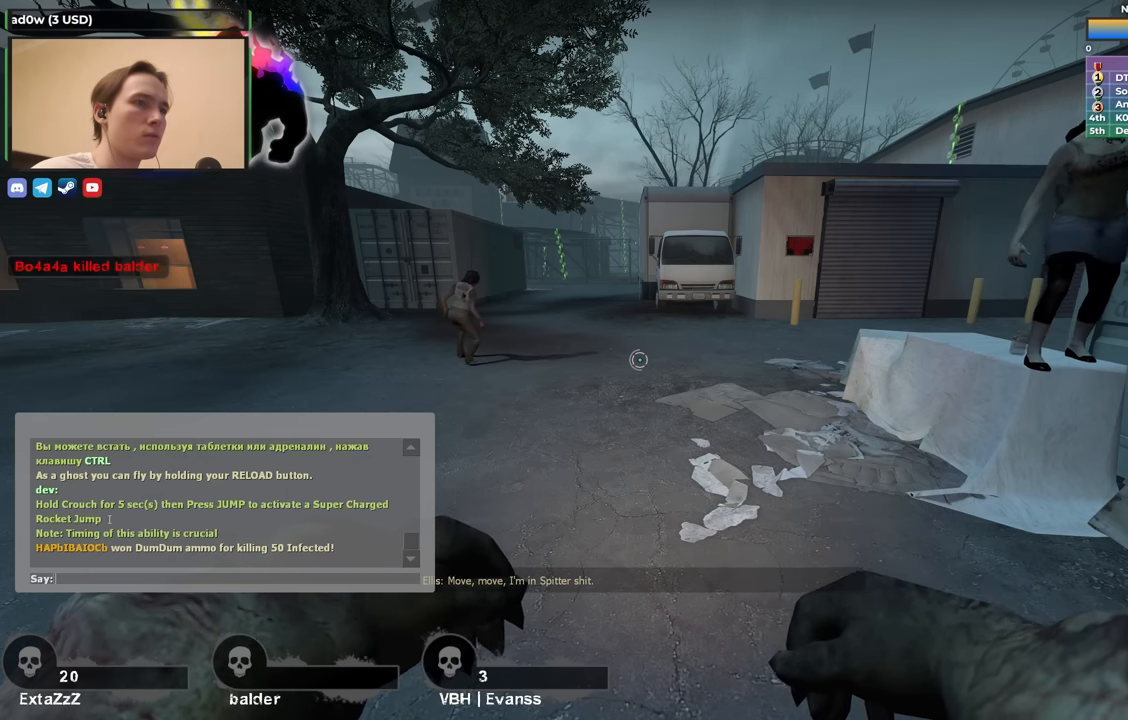
{"keys": [], "events": []}
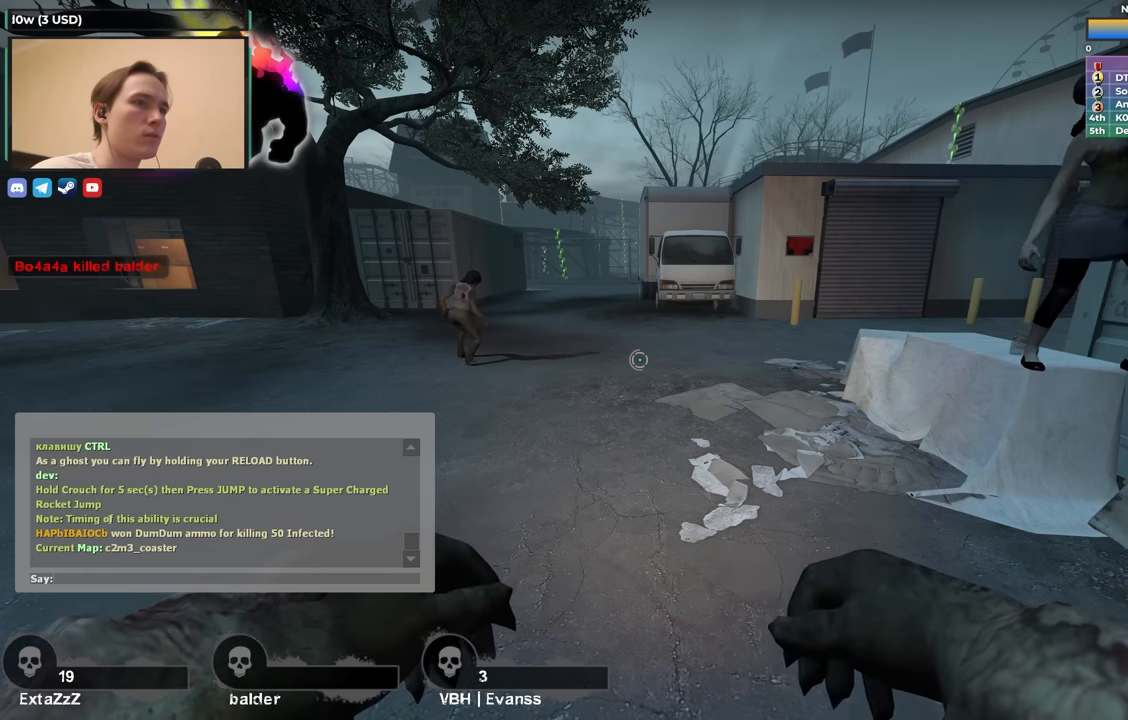
{"keys": [], "events": []}
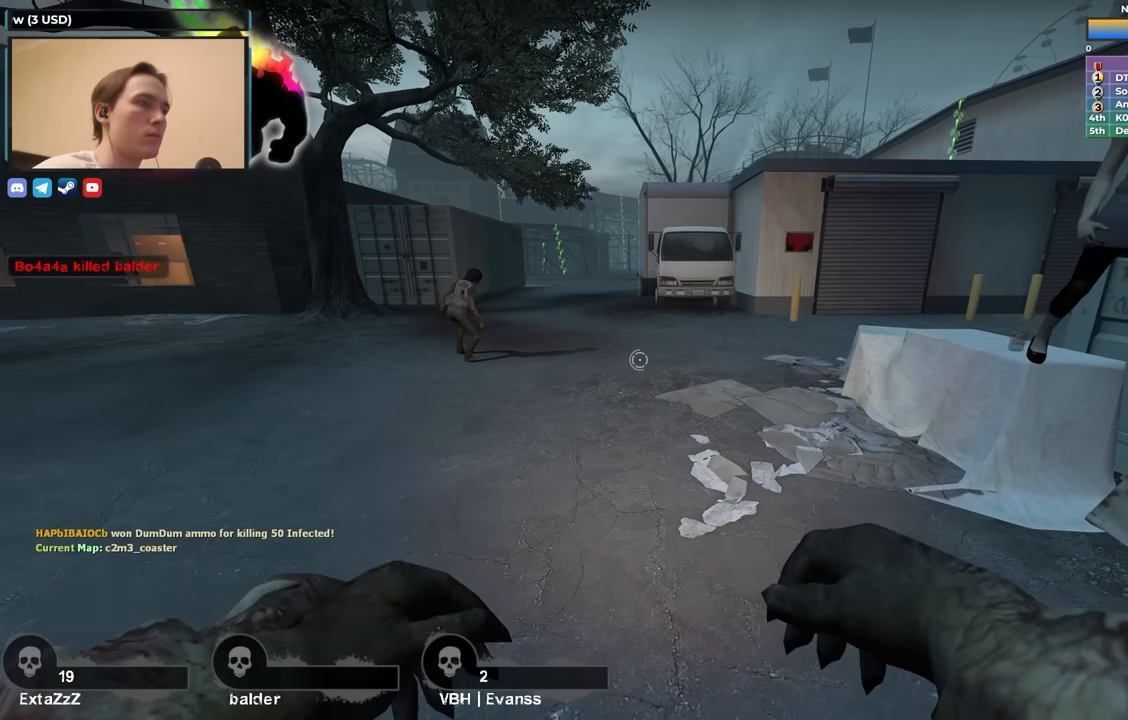
{"keys": ["ctrl"], "events": [[150, "ctrl", "down"]]}
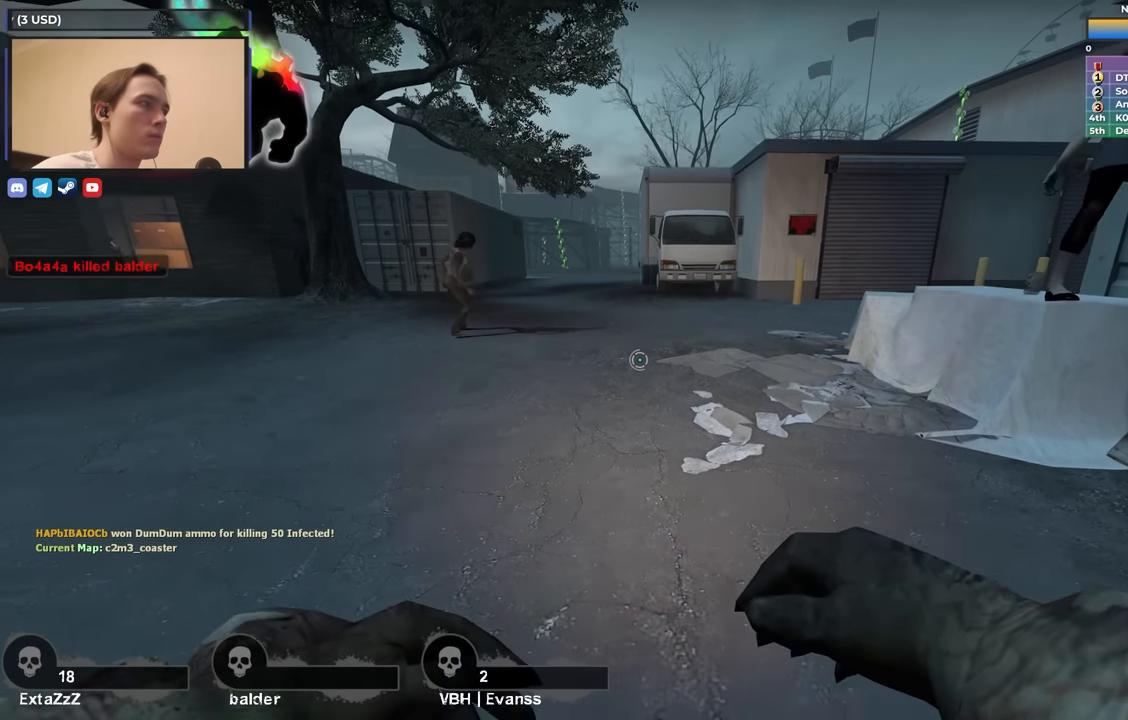
{"keys": ["ctrl", "w"], "events": [[500, "w", "down"]]}
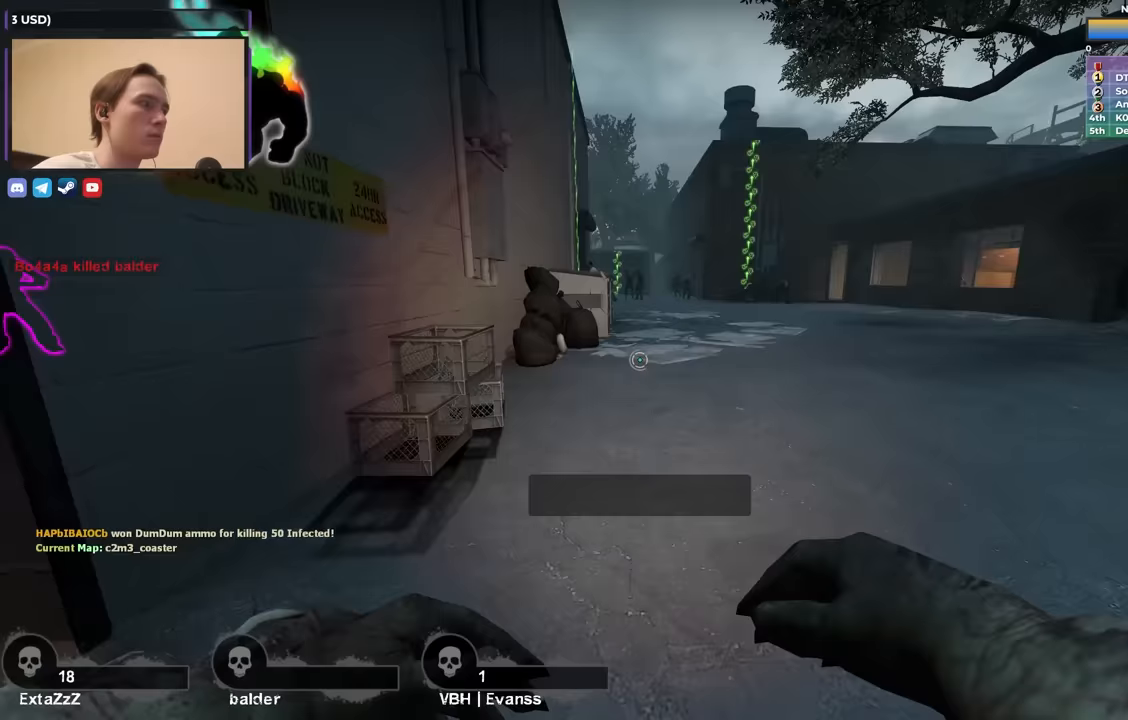
{"keys": ["ctrl", "d", "w"], "events": [[50, "d", "down"]]}
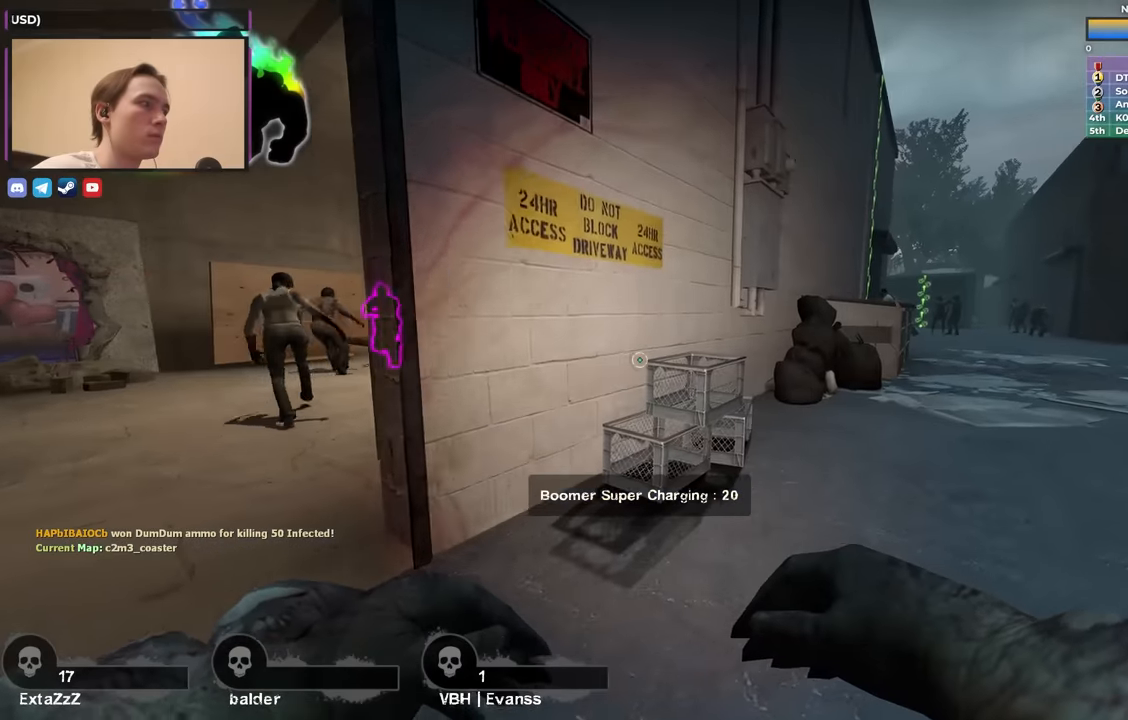
{"keys": ["ctrl", "w"], "events": [[250, "d", "up"]]}
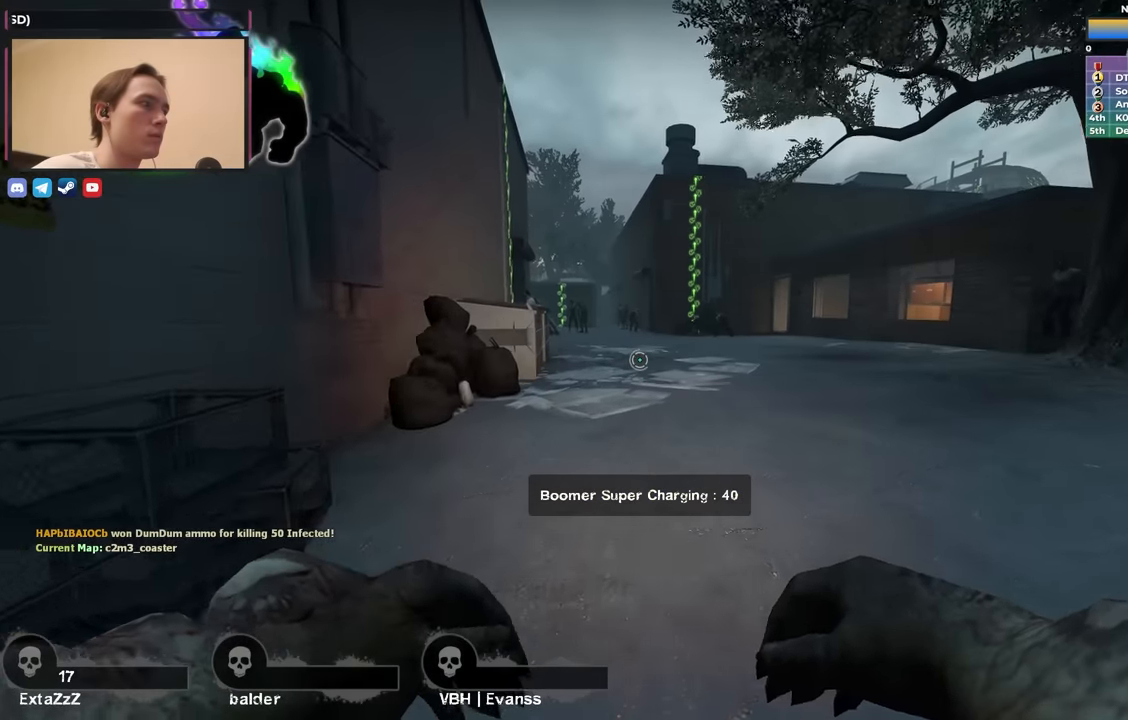
{"keys": ["ctrl", "space", "w"], "events": [[400, "space", "down"]]}
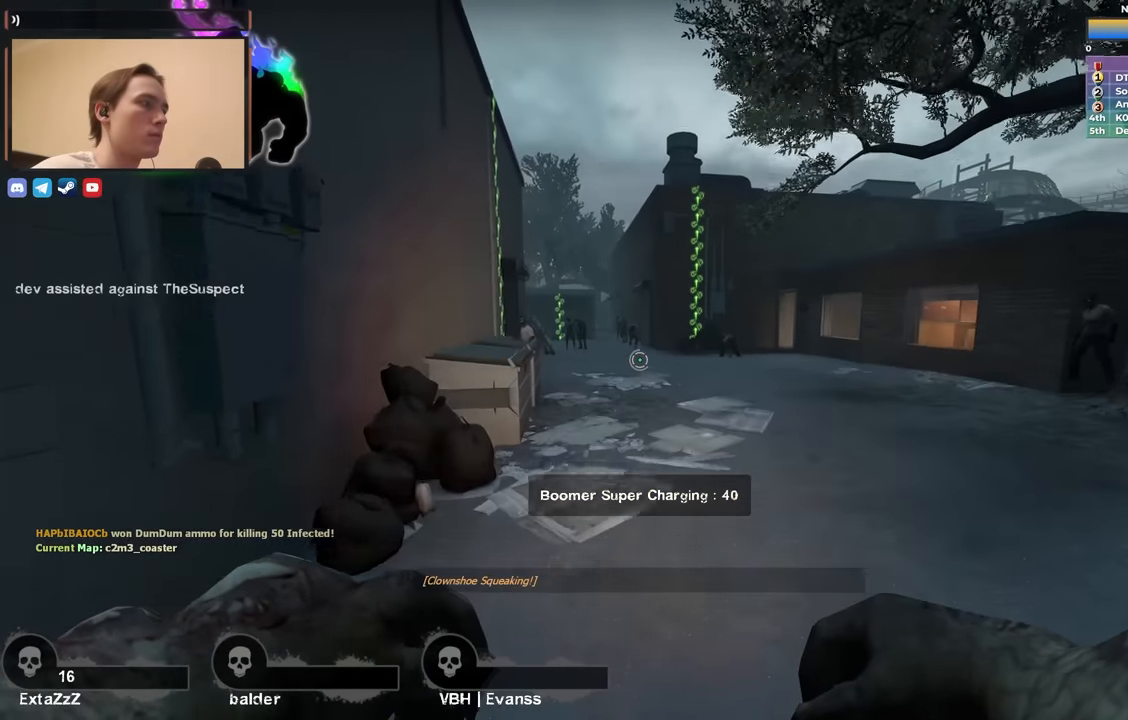
{"keys": ["ctrl", "w"], "events": [[100, "space", "up"]]}
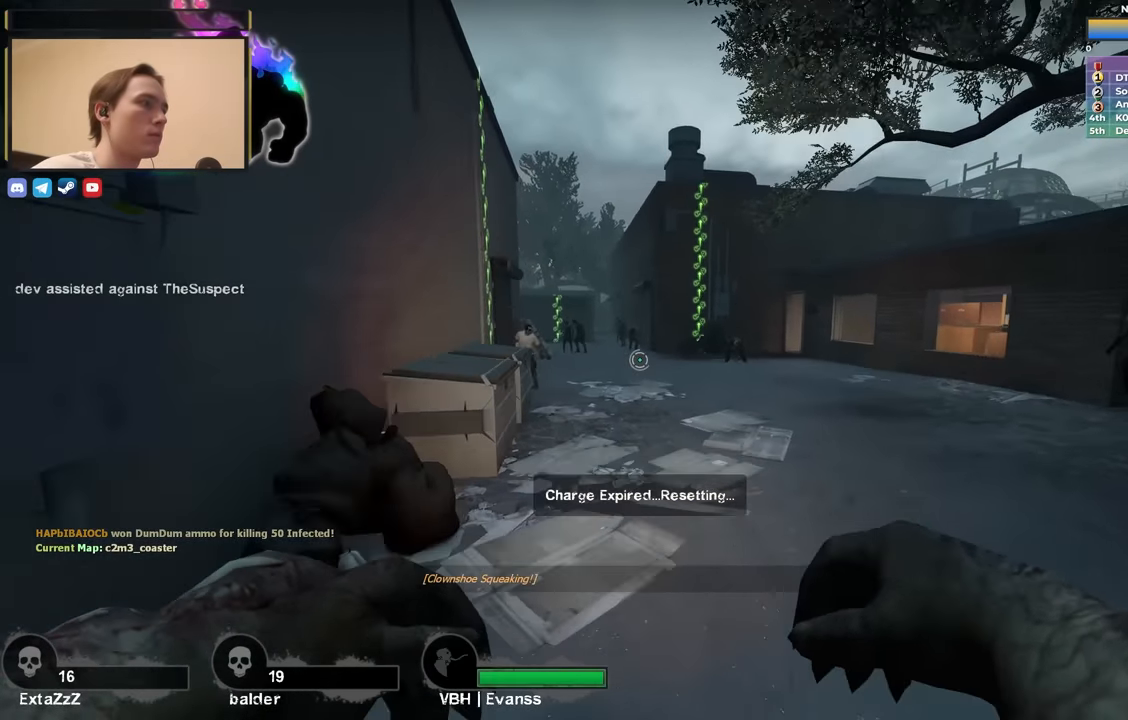
{"keys": ["ctrl", "w"], "events": [[200, "space", "down"], [383, "space", "up"]]}
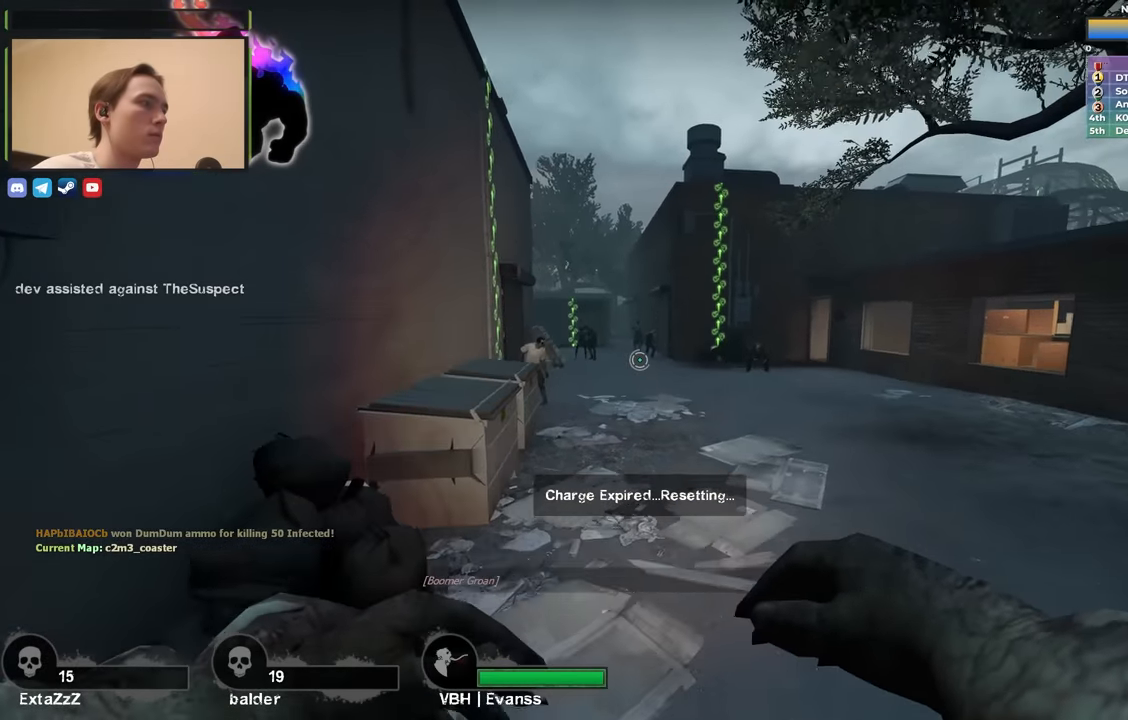
{"keys": ["ctrl", "w"], "events": []}
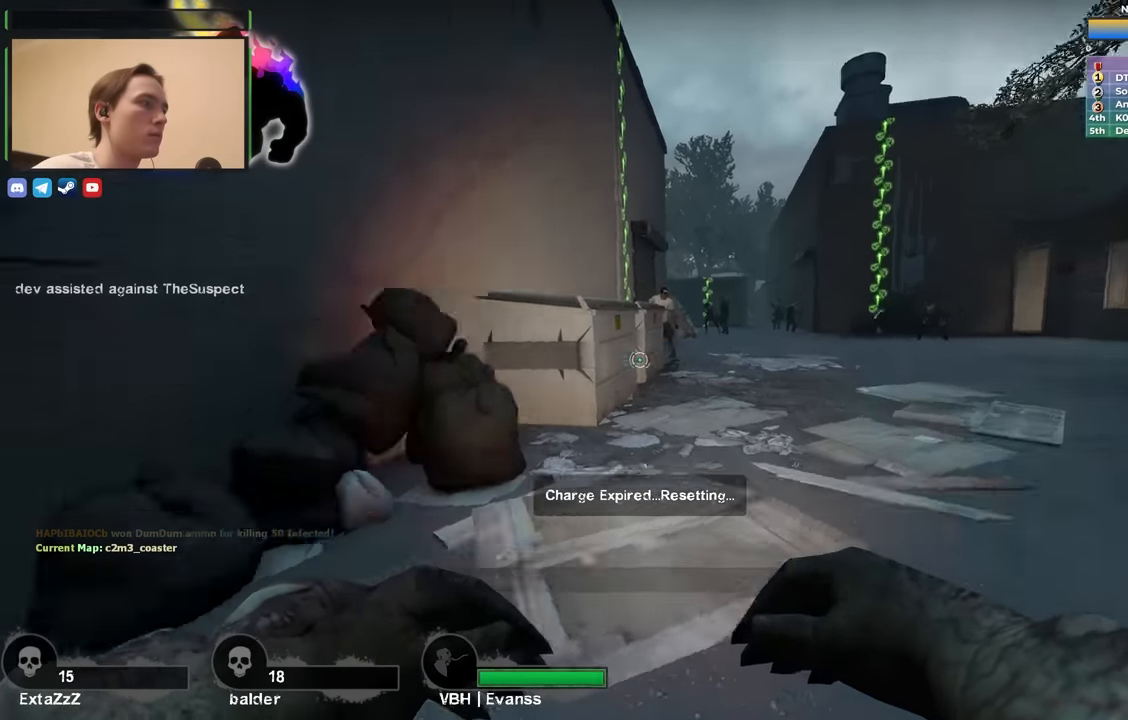
{"keys": ["ctrl", "d"], "events": [[133, "d", "down"], [283, "w", "up"]]}
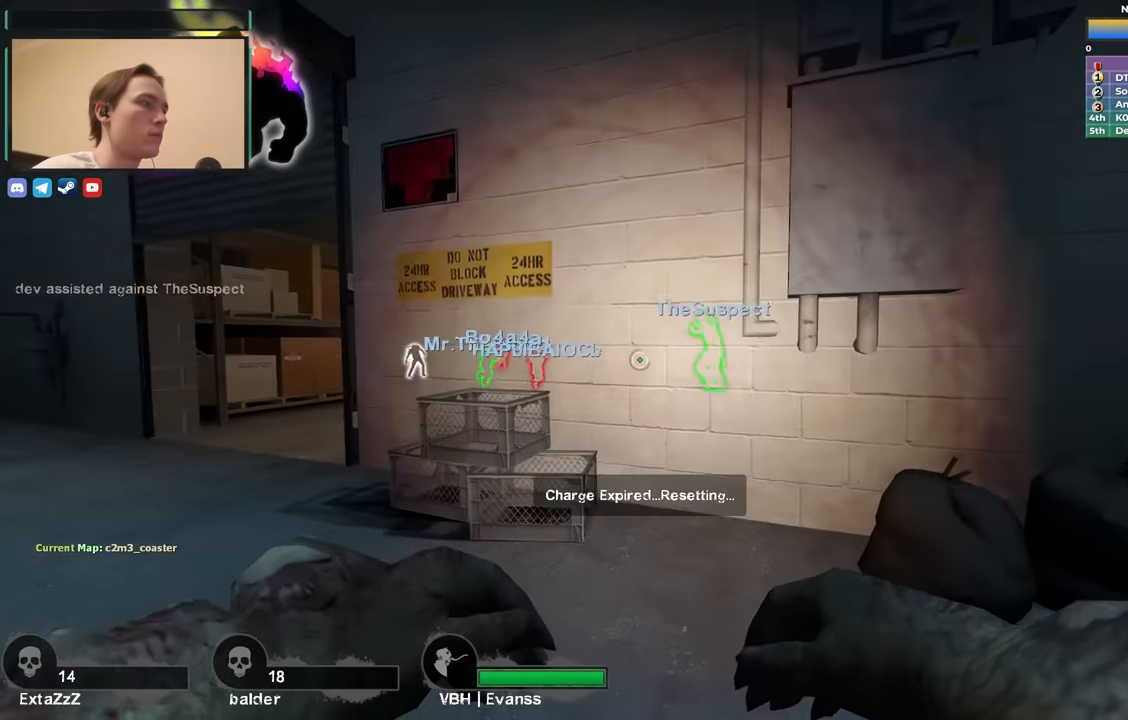
{"keys": ["ctrl", "d", "s"], "events": [[17, "s", "down"], [167, "space", "down"], [400, "space", "up"]]}
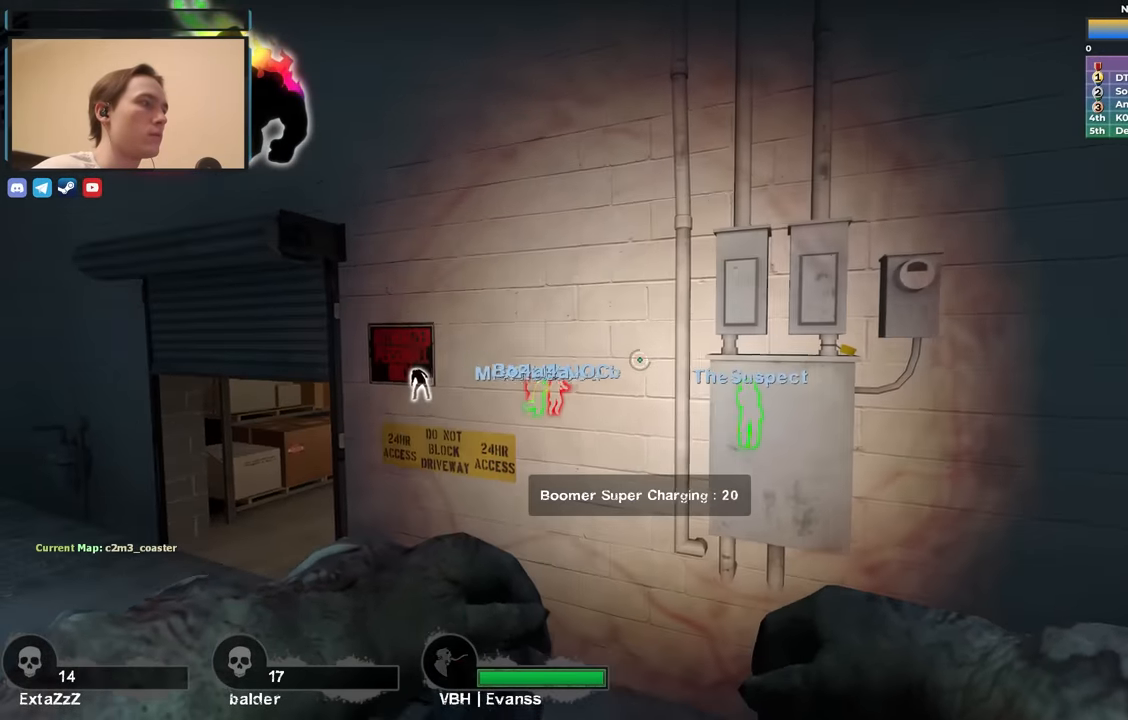
{"keys": ["ctrl", "d", "w"], "events": [[183, "s", "up"], [400, "w", "down"]]}
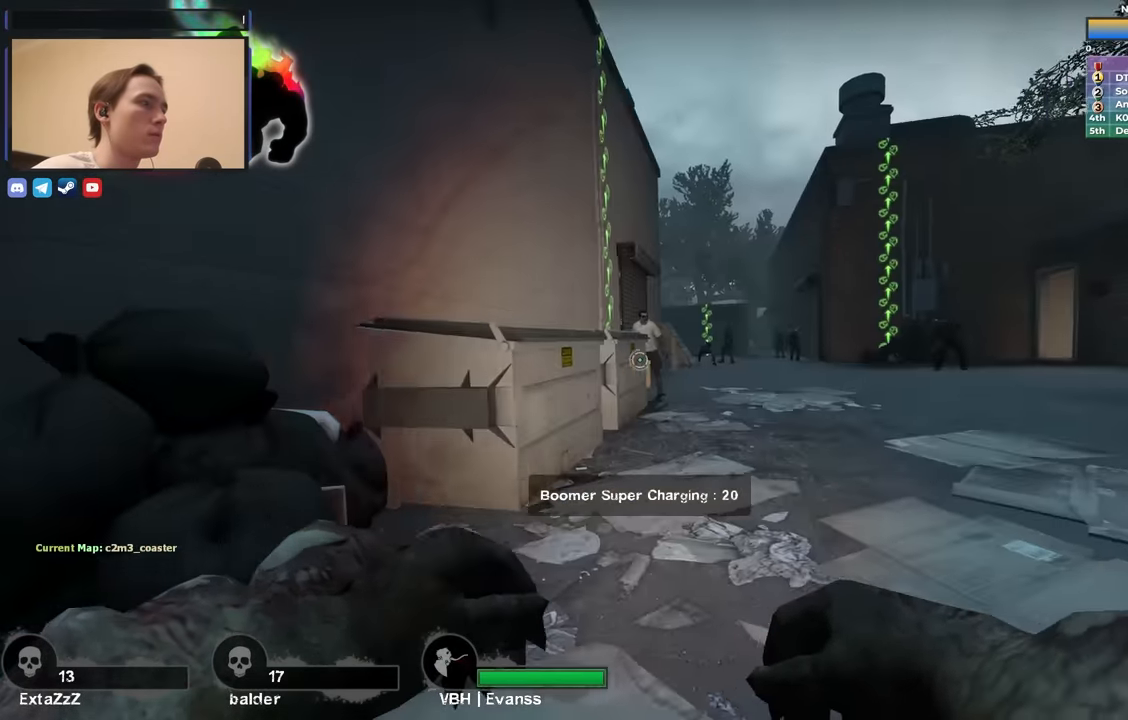
{"keys": ["ctrl", "w"], "events": [[100, "d", "up"]]}
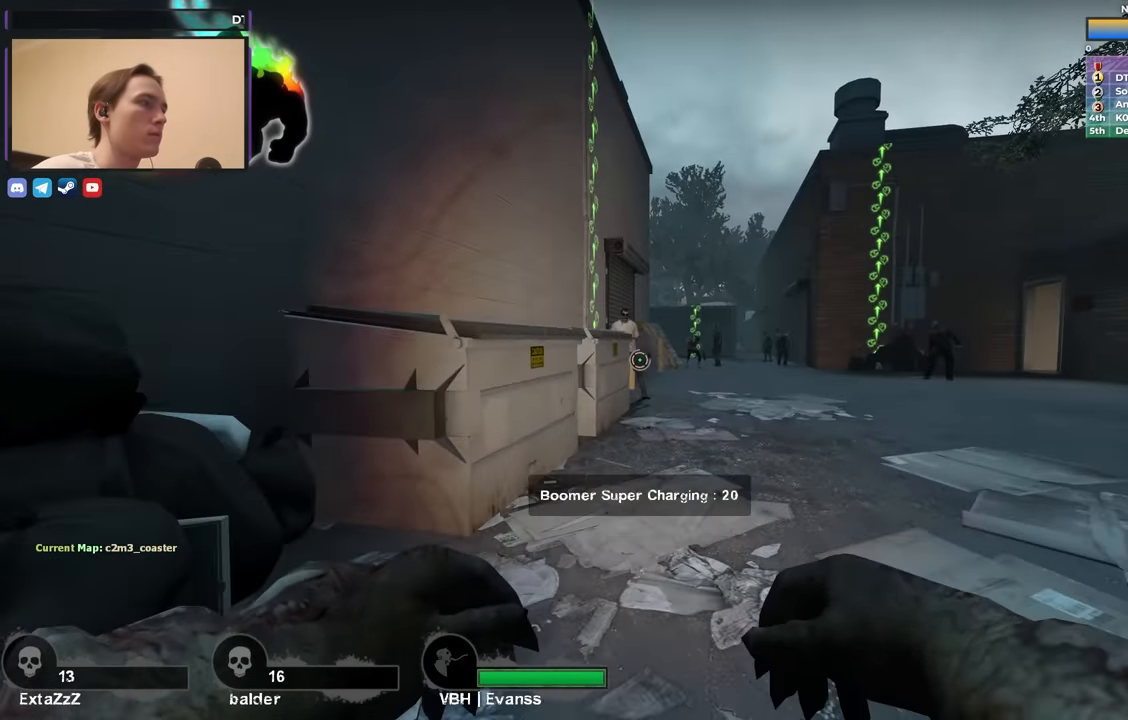
{"keys": ["ctrl", "w"], "events": [[17, "space", "down"], [250, "e", "down"], [300, "space", "up"], [450, "e", "up"]]}
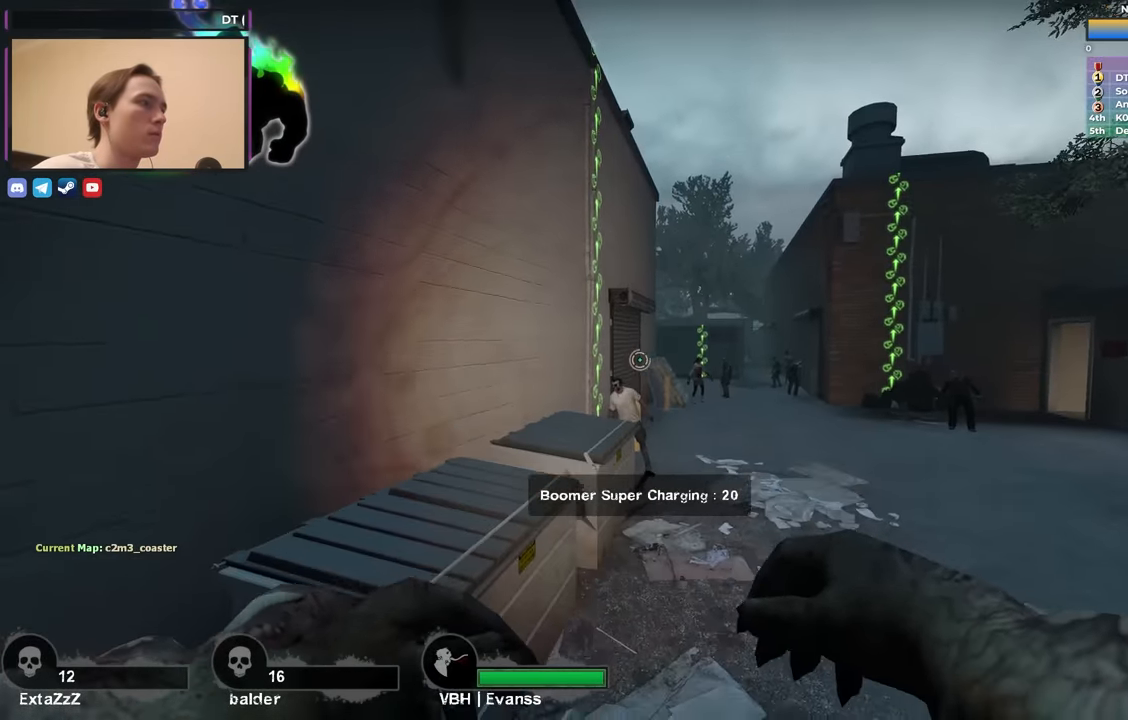
{"keys": ["d"], "events": [[33, "ctrl", "up"], [83, "d", "down"], [133, "w", "up"]]}
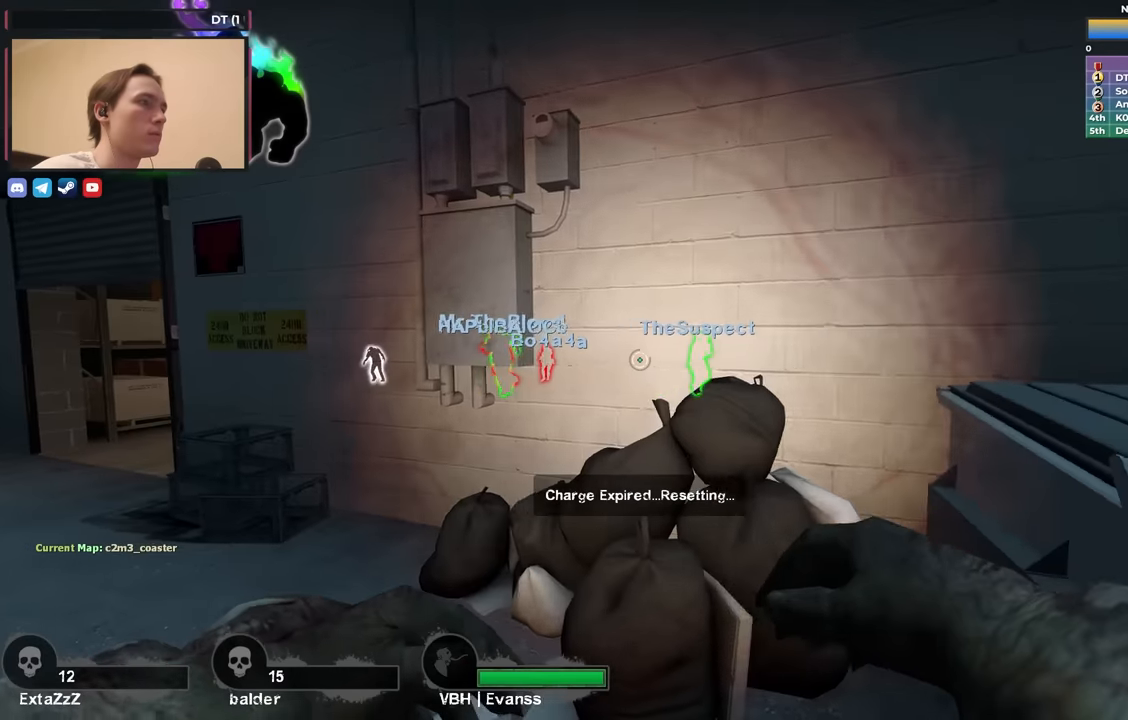
{"keys": ["ctrl", "d", "w"], "events": [[133, "w", "down"], [300, "space", "down"], [333, "ctrl", "down"], [467, "space", "up"]]}